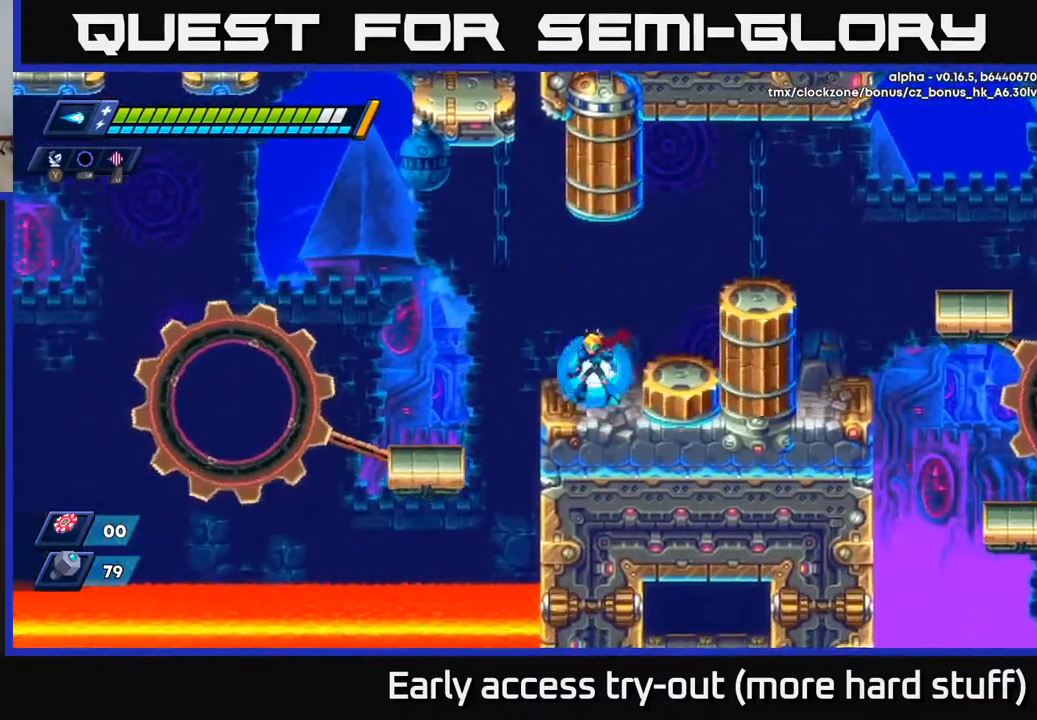
Gameplay with a controller (Xbox layout); each line is a JSON object with the inputs held at the frame after it. "events" lists button and stick changes between this image and that frame as [ms after this image, input, new state], when the widget could be followed in between. Not read: left_stick.
{"buttons": [], "right_stick": "up-left", "events": [[383, "right_stick", "up-left"]]}
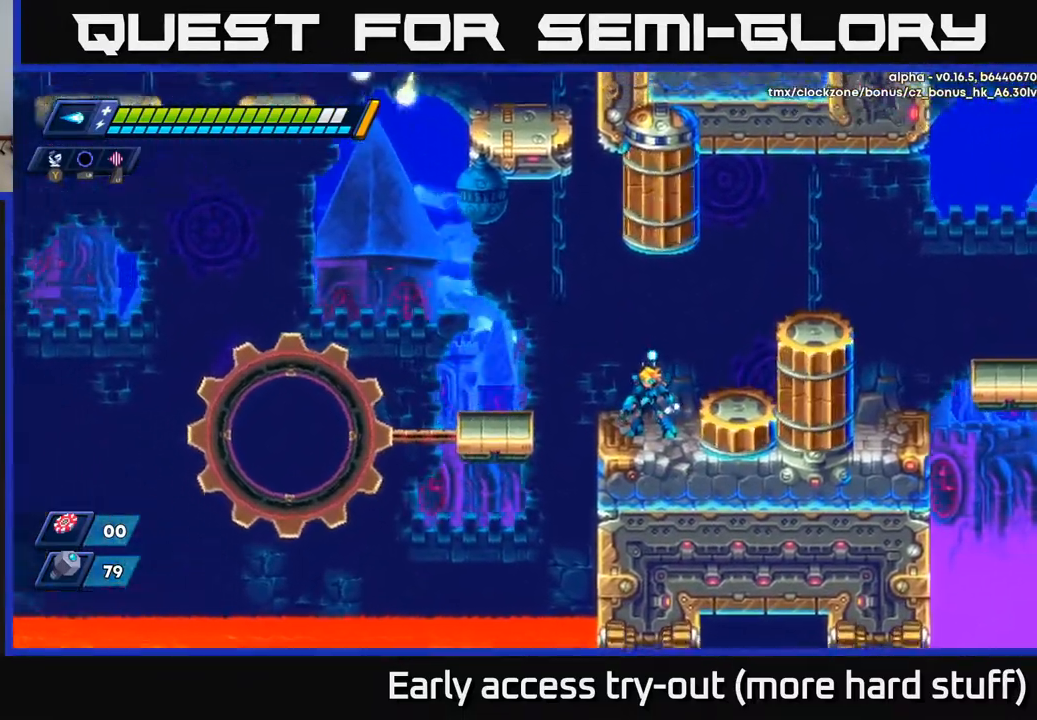
{"buttons": [], "right_stick": "center", "events": [[367, "right_stick", "center"]]}
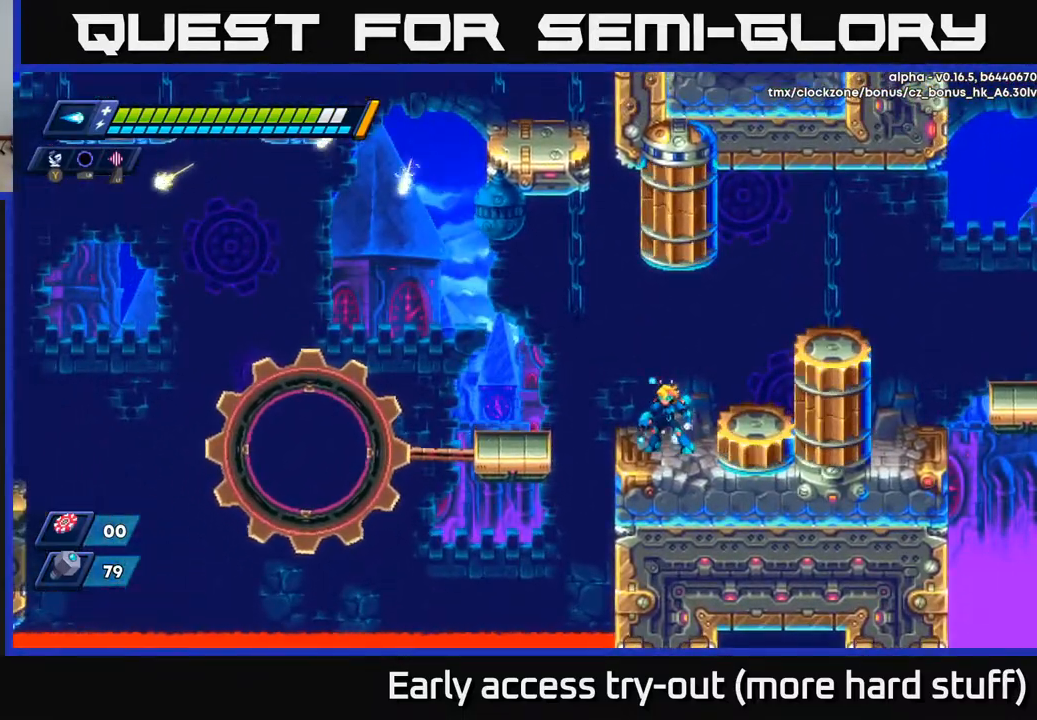
{"buttons": [], "right_stick": "down", "events": [[467, "right_stick", "down"]]}
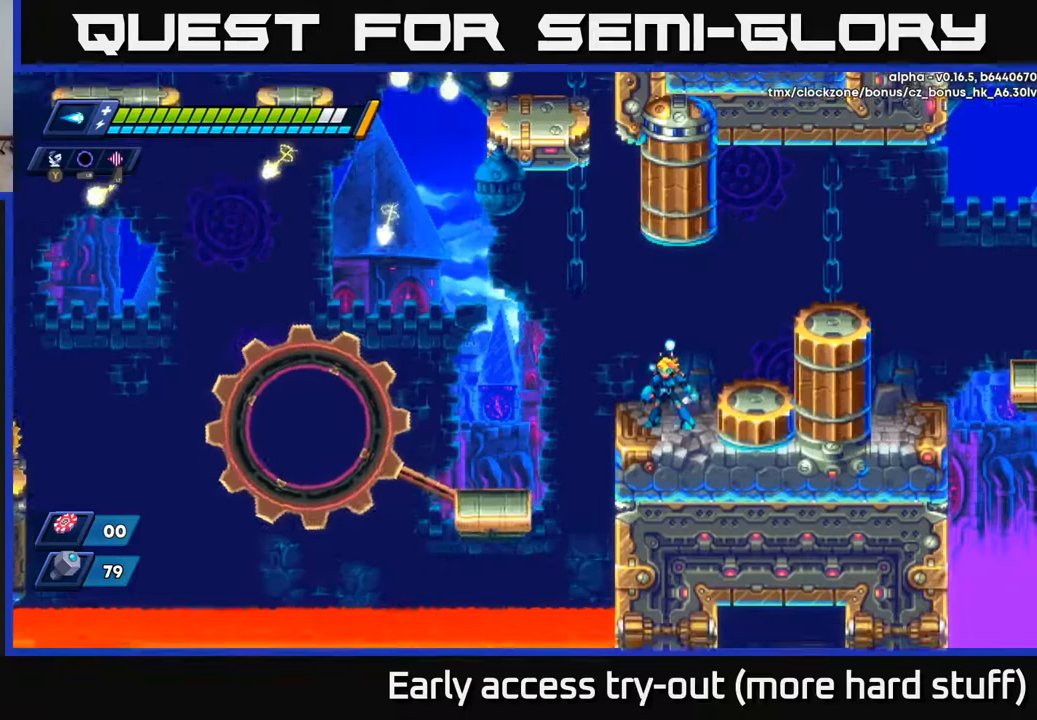
{"buttons": [], "right_stick": "center", "events": [[167, "right_stick", "center"]]}
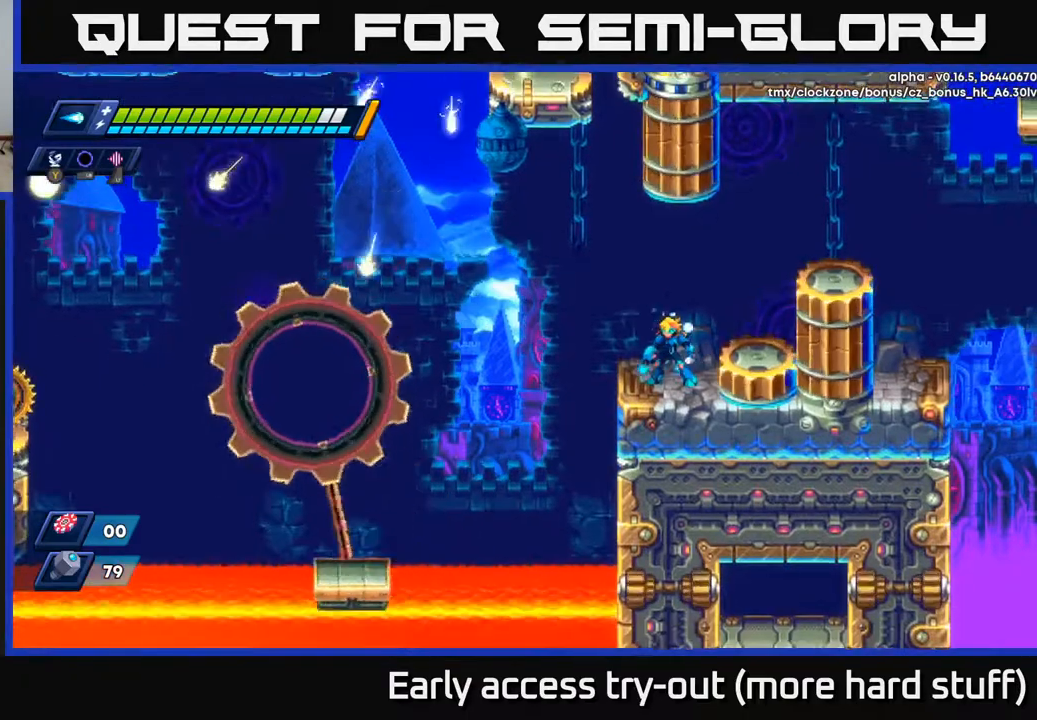
{"buttons": [], "right_stick": "center", "events": [[33, "right_stick", "up-left"], [333, "right_stick", "center"]]}
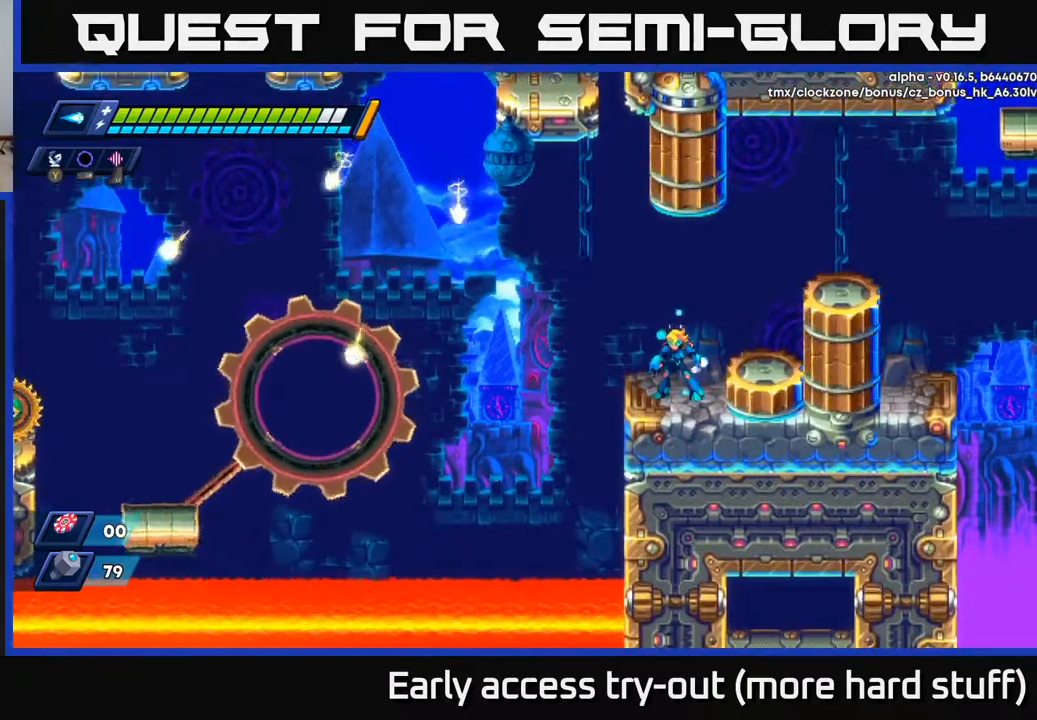
{"buttons": [], "right_stick": "center", "events": []}
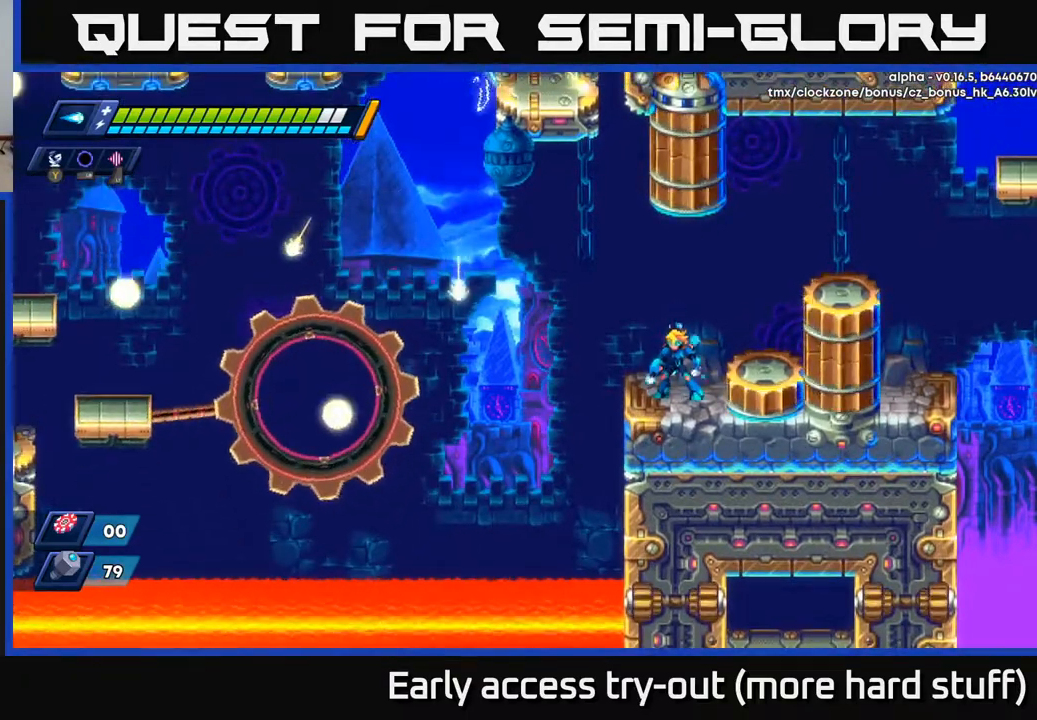
{"buttons": [], "right_stick": "center", "events": []}
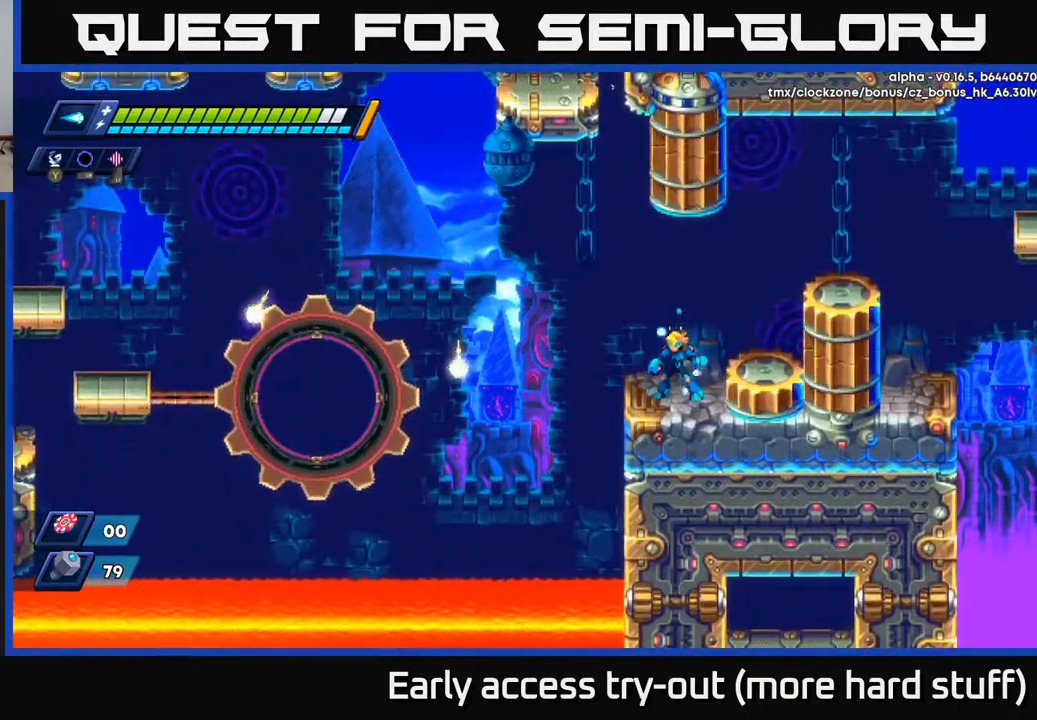
{"buttons": [], "right_stick": "center", "events": []}
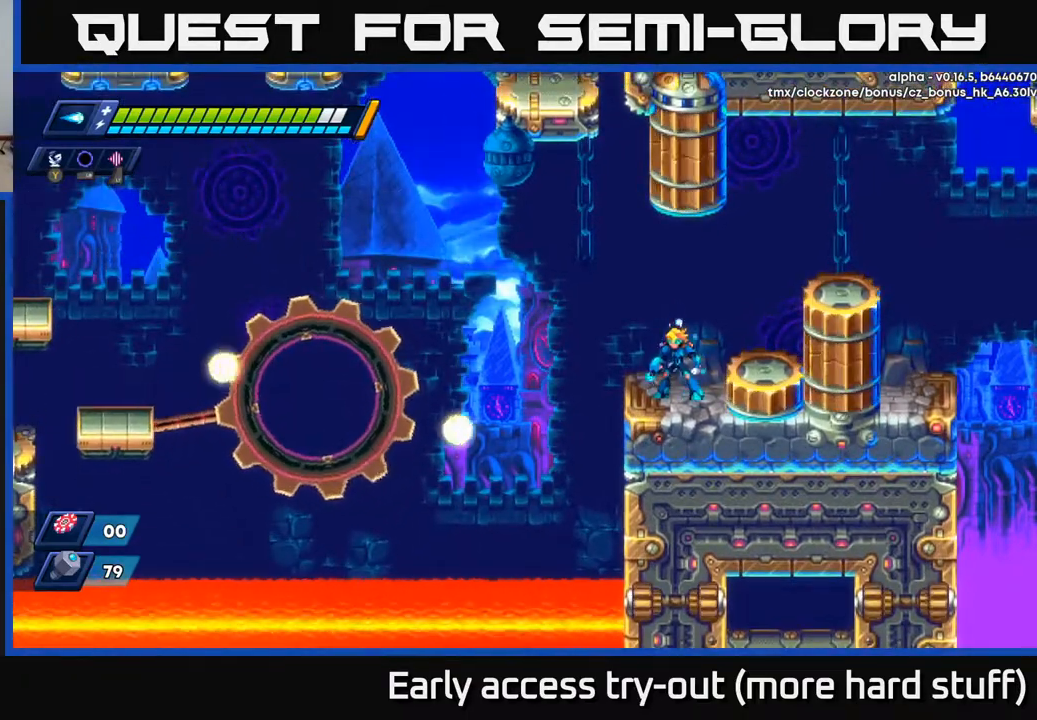
{"buttons": [], "right_stick": "center", "events": []}
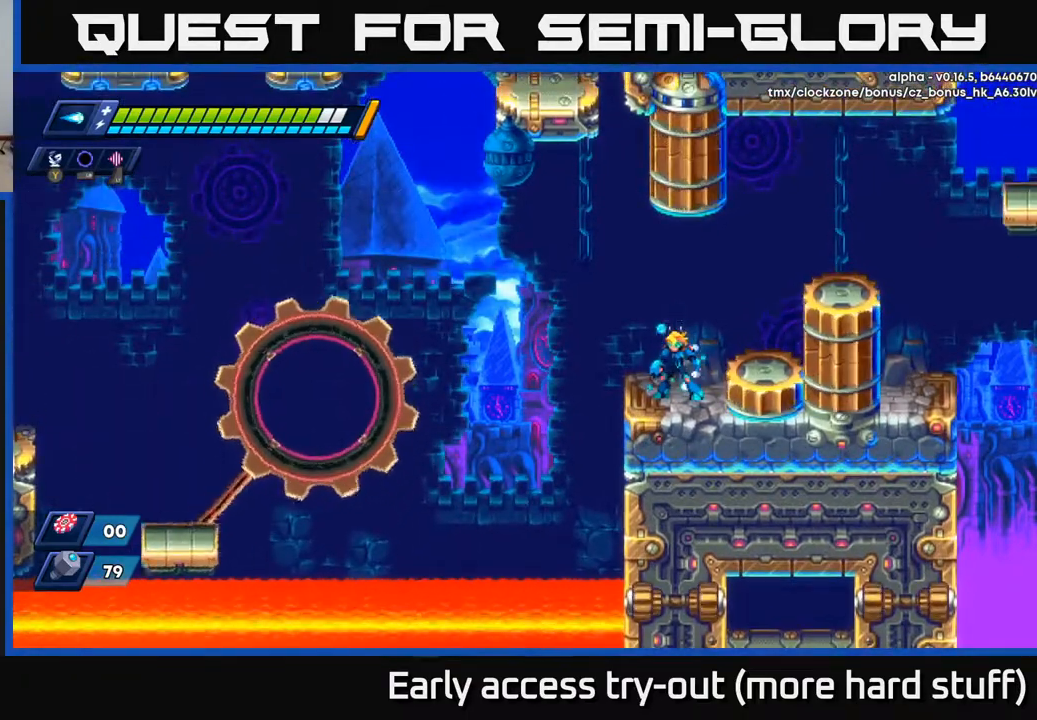
{"buttons": ["DPAD_LEFT"], "right_stick": "center", "events": [[183, "DPAD_LEFT", "down"], [250, "A", "down"], [250, "R2", "down"], [383, "A", "up"], [383, "R2", "up"]]}
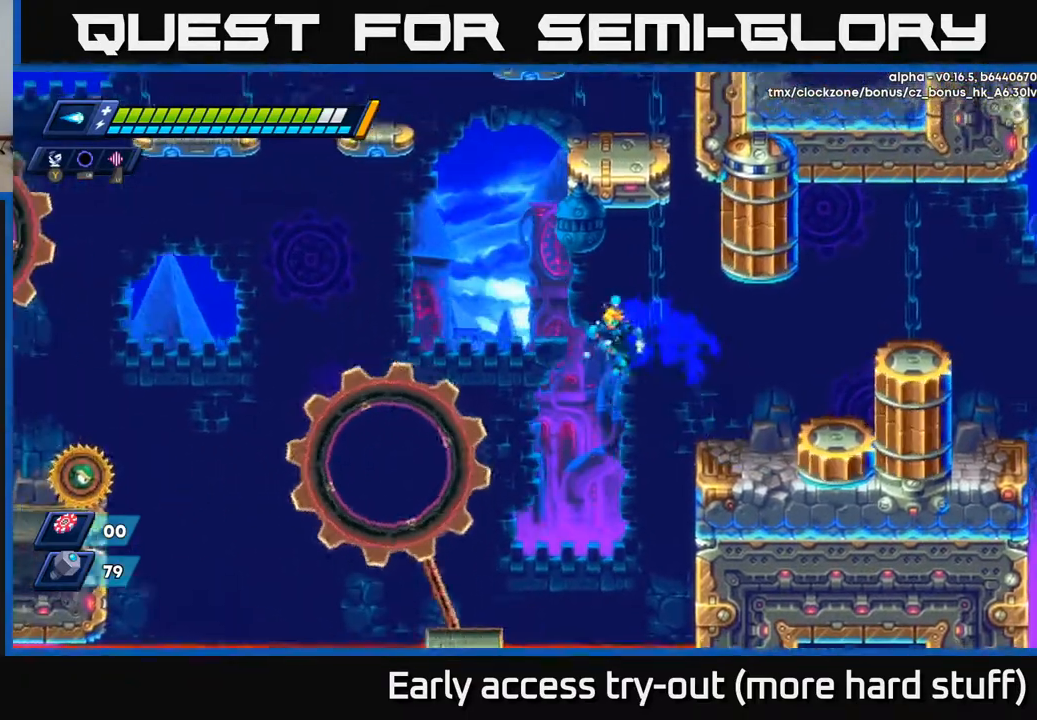
{"buttons": [], "right_stick": "center", "events": [[133, "DPAD_LEFT", "up"]]}
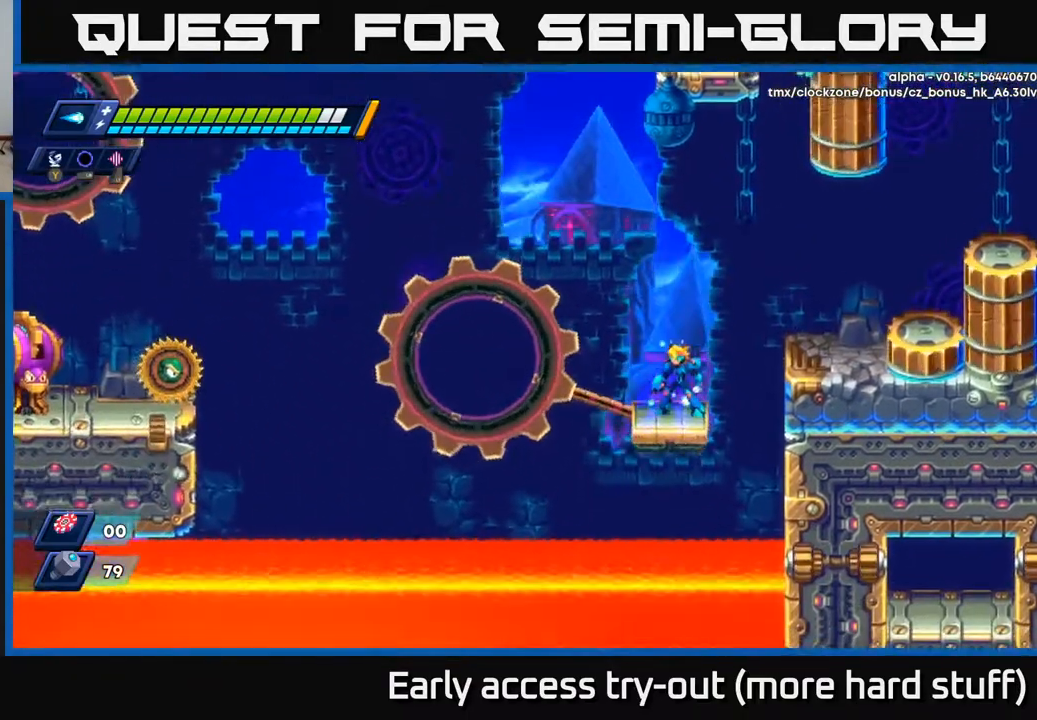
{"buttons": [], "right_stick": "center", "events": []}
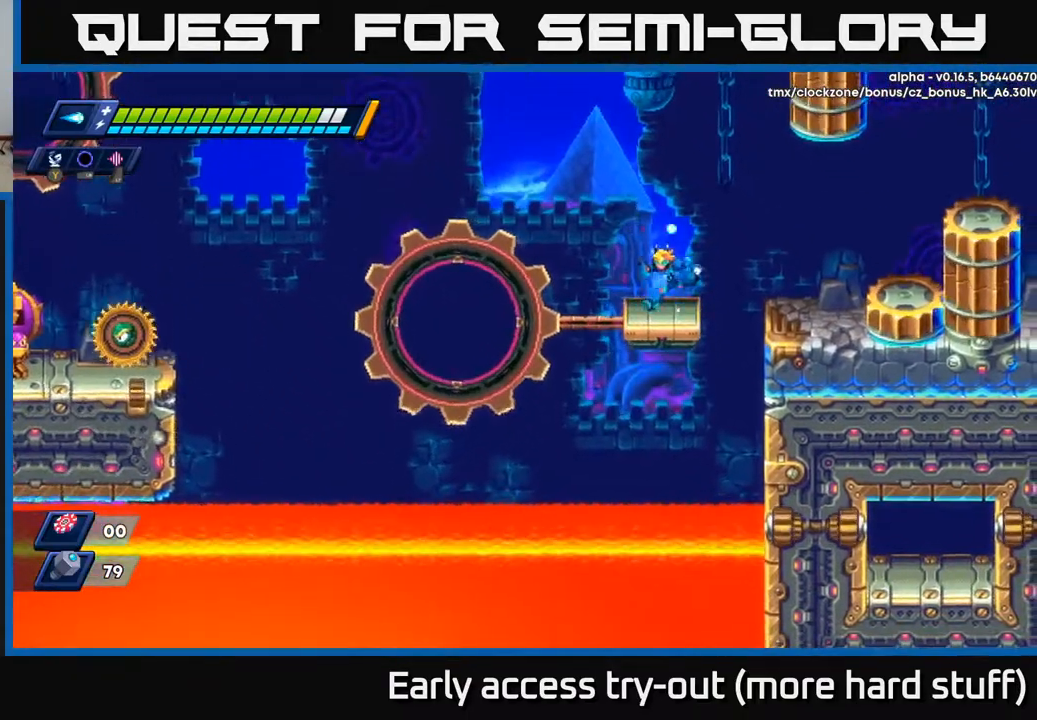
{"buttons": [], "right_stick": "center", "events": [[50, "DPAD_LEFT", "down"], [117, "DPAD_LEFT", "up"]]}
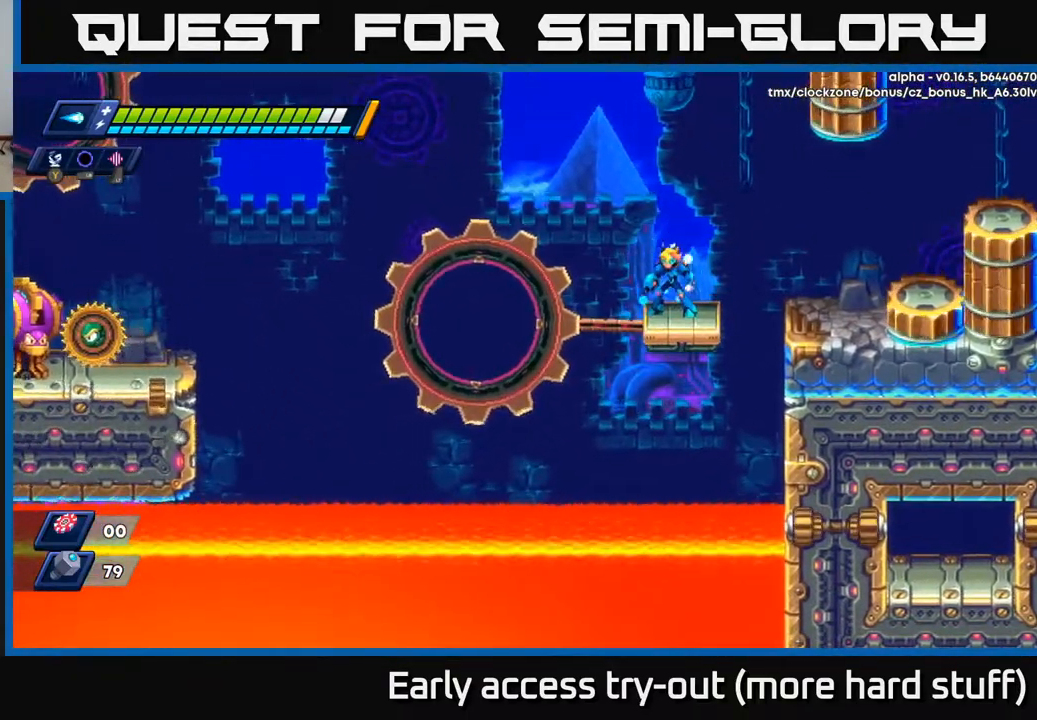
{"buttons": ["X"], "right_stick": "center", "events": [[350, "X", "down"], [400, "X", "up"], [467, "X", "down"]]}
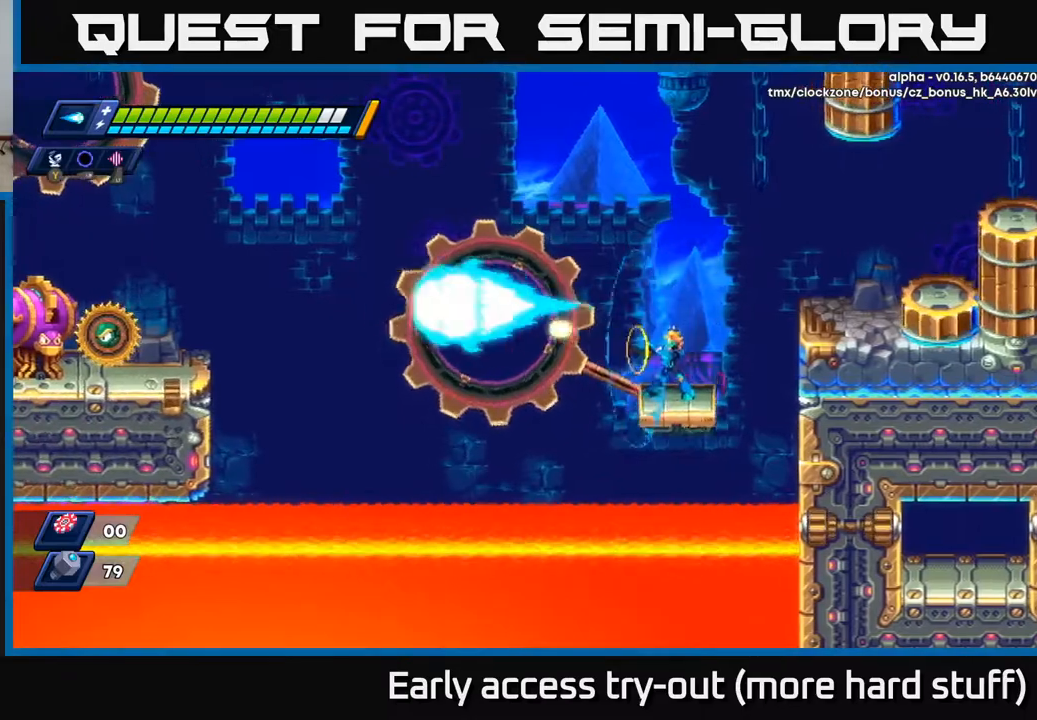
{"buttons": ["A", "R2", "DPAD_LEFT"], "right_stick": "center", "events": [[17, "X", "up"], [83, "X", "down"], [150, "X", "up"], [450, "DPAD_LEFT", "down"], [500, "A", "down"], [500, "R2", "down"]]}
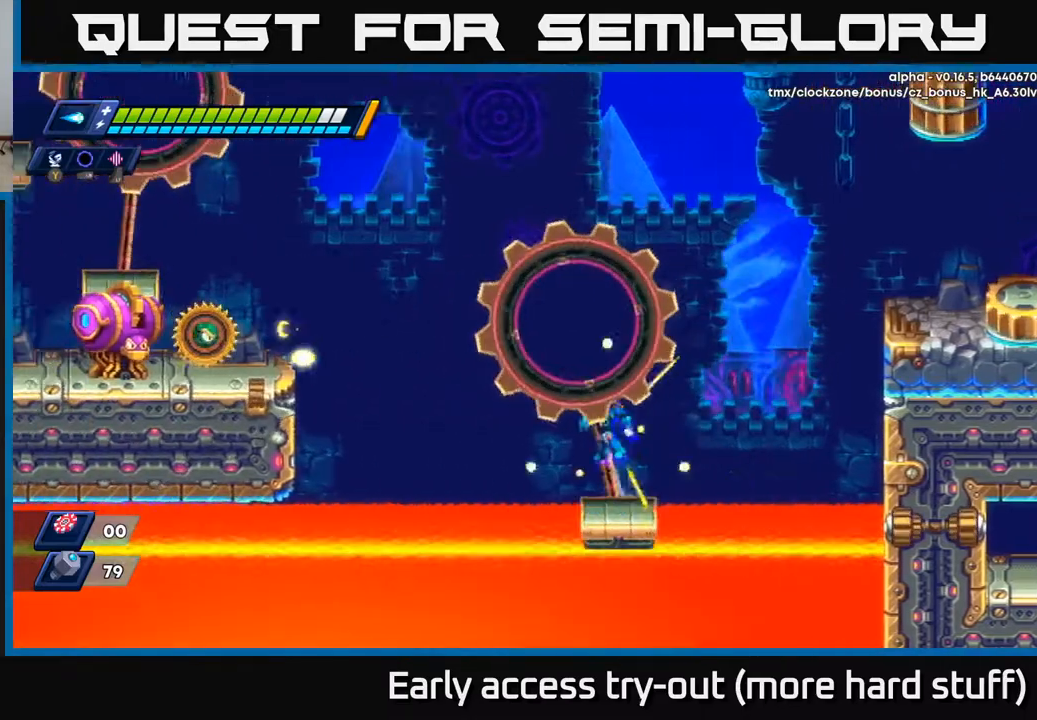
{"buttons": ["DPAD_LEFT"], "right_stick": "center", "events": [[217, "DPAD_LEFT", "up"], [333, "DPAD_LEFT", "down"], [450, "A", "up"], [467, "R2", "up"]]}
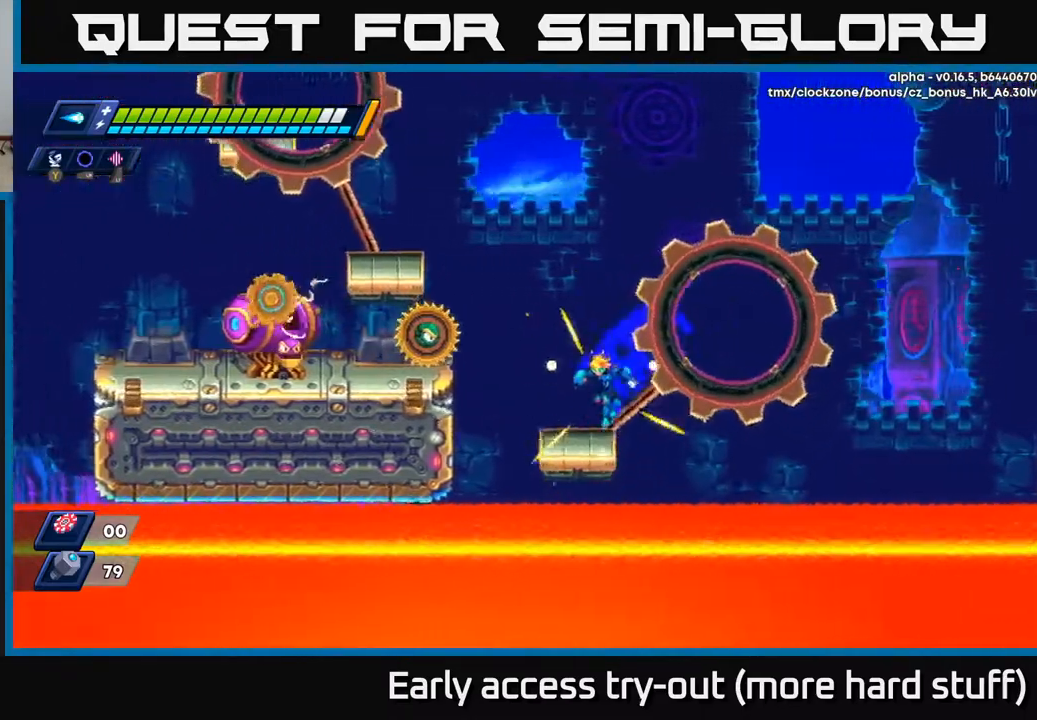
{"buttons": ["X"], "right_stick": "center", "events": [[83, "DPAD_LEFT", "up"], [233, "DPAD_LEFT", "down"], [250, "X", "down"], [300, "DPAD_LEFT", "up"], [317, "X", "up"], [350, "X", "down"], [417, "X", "up"], [483, "X", "down"]]}
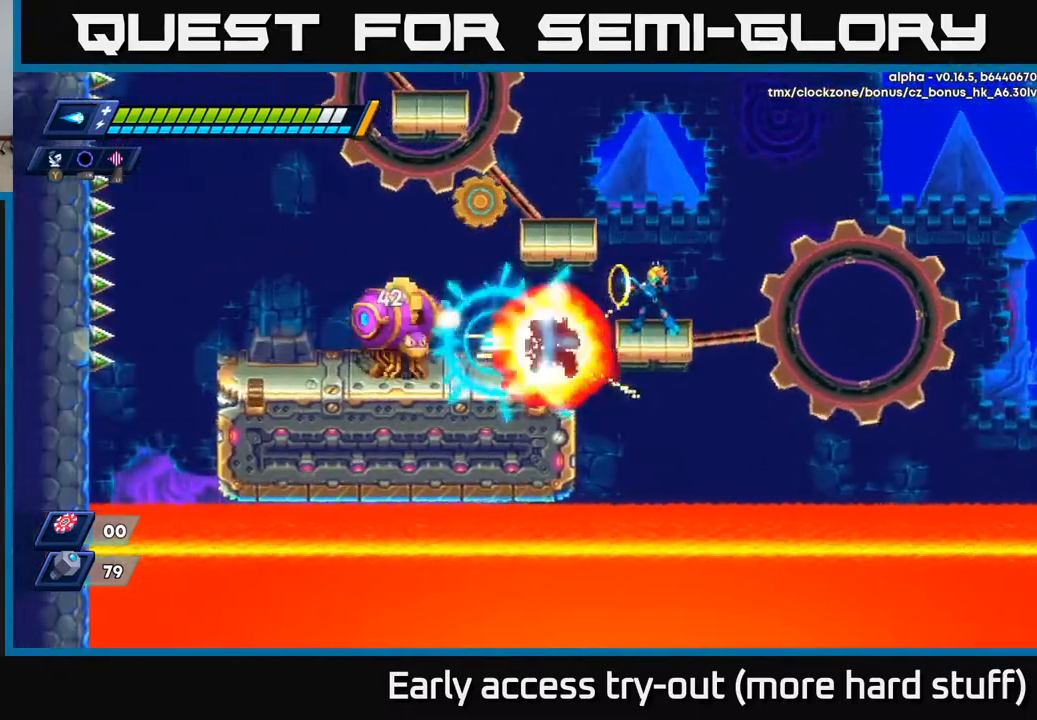
{"buttons": [], "right_stick": "center", "events": [[50, "X", "up"], [117, "X", "down"], [167, "X", "up"], [233, "X", "down"], [300, "X", "up"], [350, "X", "down"], [433, "X", "up"]]}
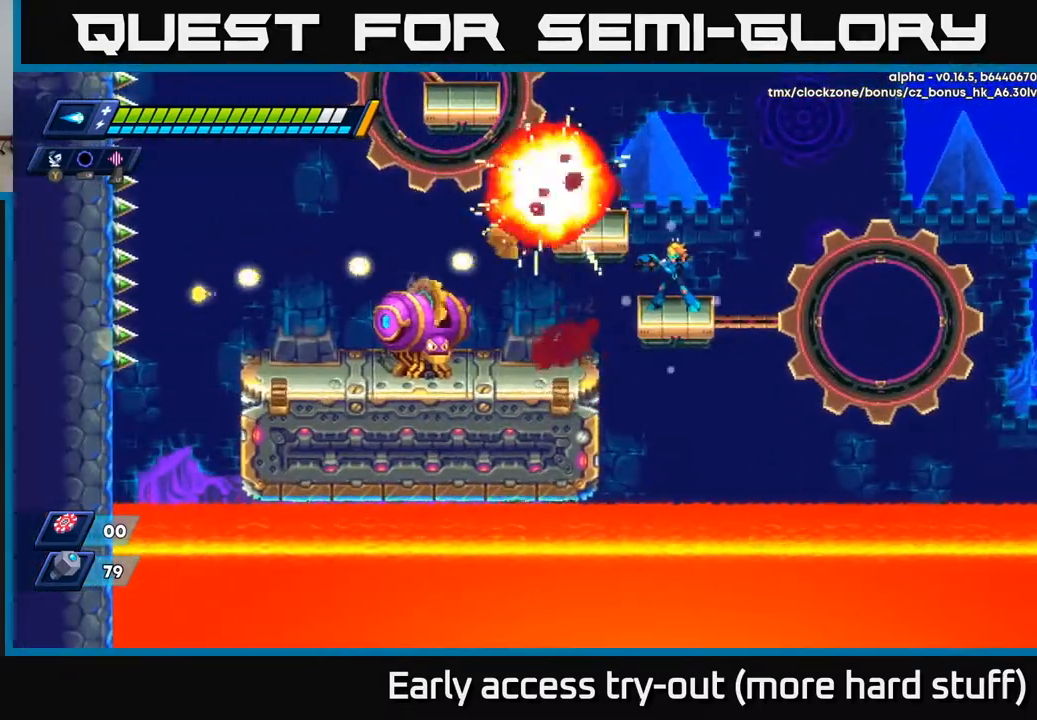
{"buttons": [], "right_stick": "center", "events": [[233, "X", "down"], [300, "X", "up"], [383, "X", "down"], [450, "X", "up"]]}
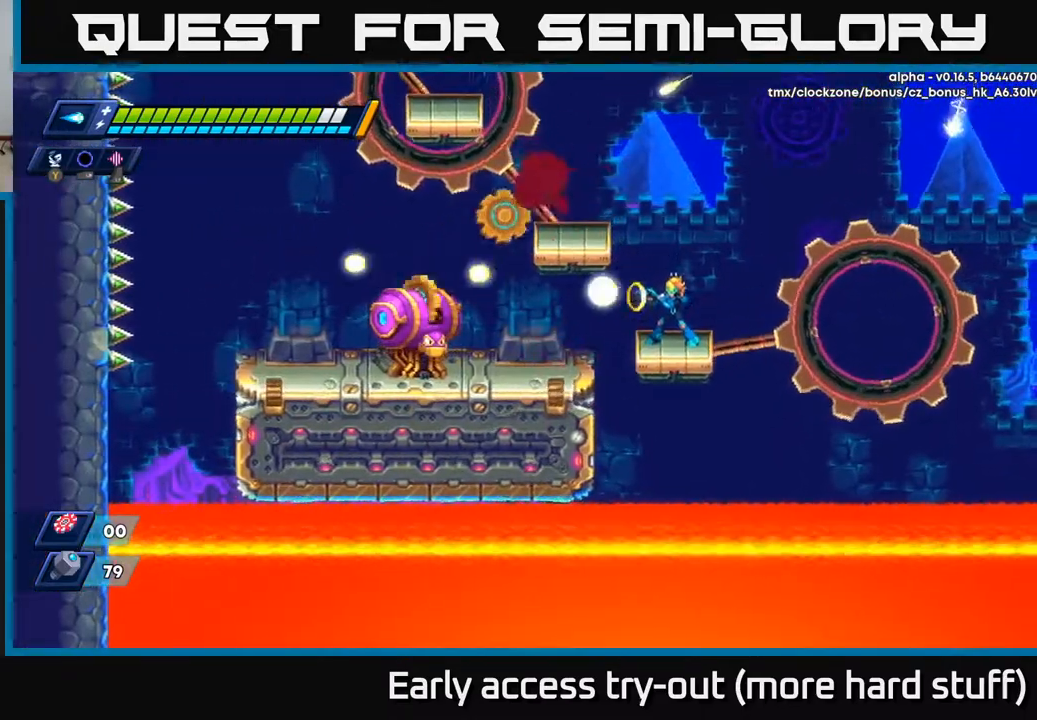
{"buttons": ["DPAD_LEFT"], "right_stick": "center", "events": [[17, "X", "down"], [83, "X", "up"], [167, "X", "down"], [200, "DPAD_LEFT", "down"], [267, "R2", "down"], [283, "A", "down"], [283, "X", "up"], [350, "A", "up"], [350, "R2", "up"]]}
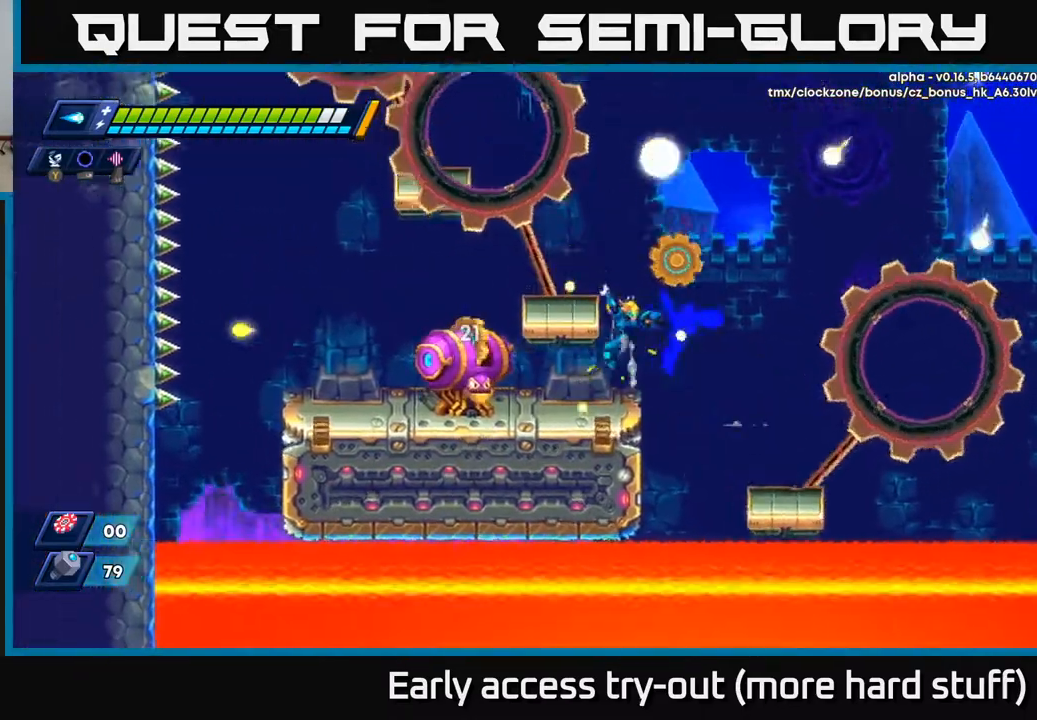
{"buttons": ["DPAD_LEFT"], "right_stick": "center", "events": [[83, "DPAD_LEFT", "up"], [150, "X", "down"], [217, "X", "up"], [300, "X", "down"], [350, "X", "up"], [450, "DPAD_LEFT", "down"], [450, "X", "down"], [500, "X", "up"]]}
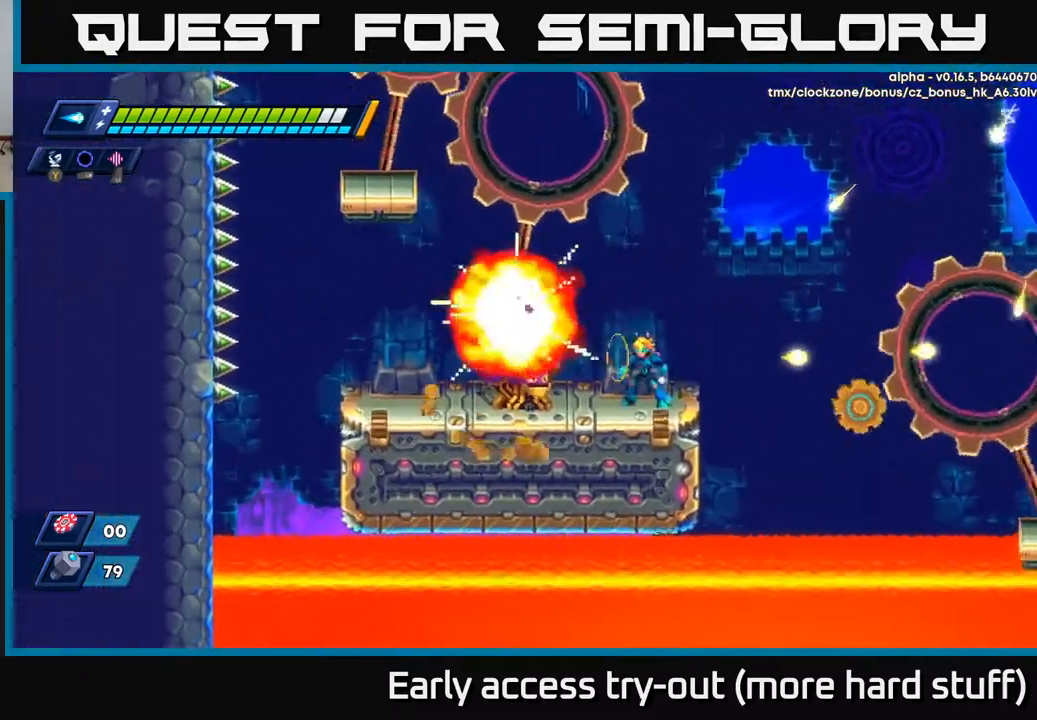
{"buttons": ["DPAD_LEFT"], "right_stick": "center", "events": [[33, "DPAD_LEFT", "up"], [83, "X", "down"], [133, "X", "up"], [217, "X", "down"], [283, "X", "up"], [367, "X", "down"], [417, "X", "up"], [483, "DPAD_LEFT", "down"]]}
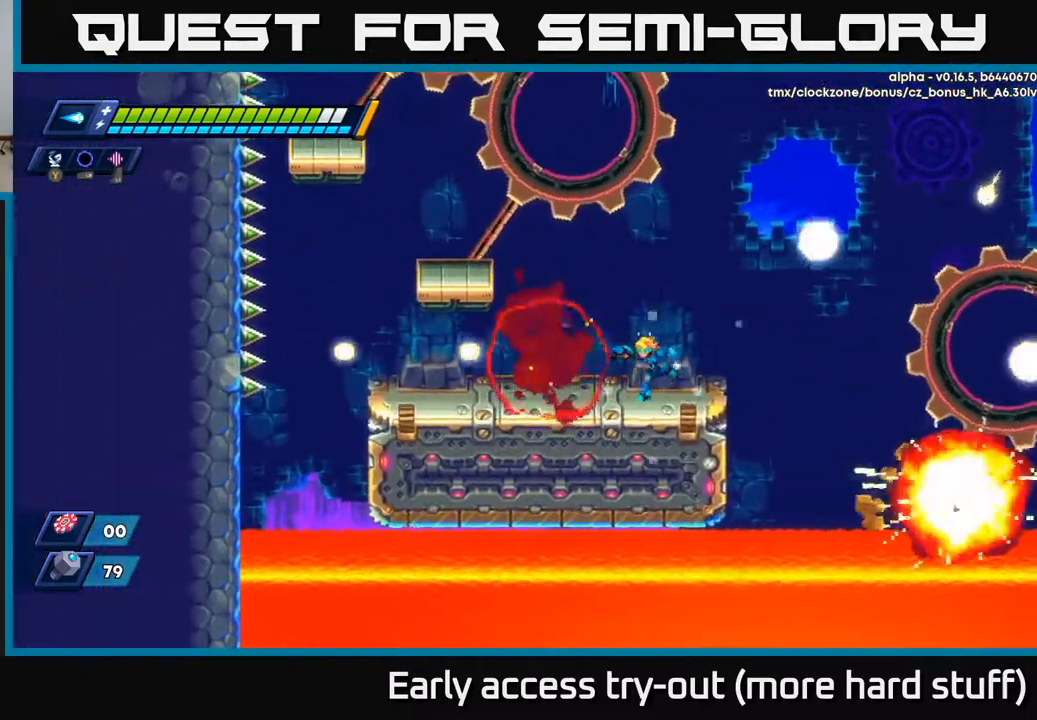
{"buttons": ["R2", "DPAD_LEFT"], "right_stick": "center", "events": [[117, "R2", "down"], [167, "A", "down"], [450, "A", "up"]]}
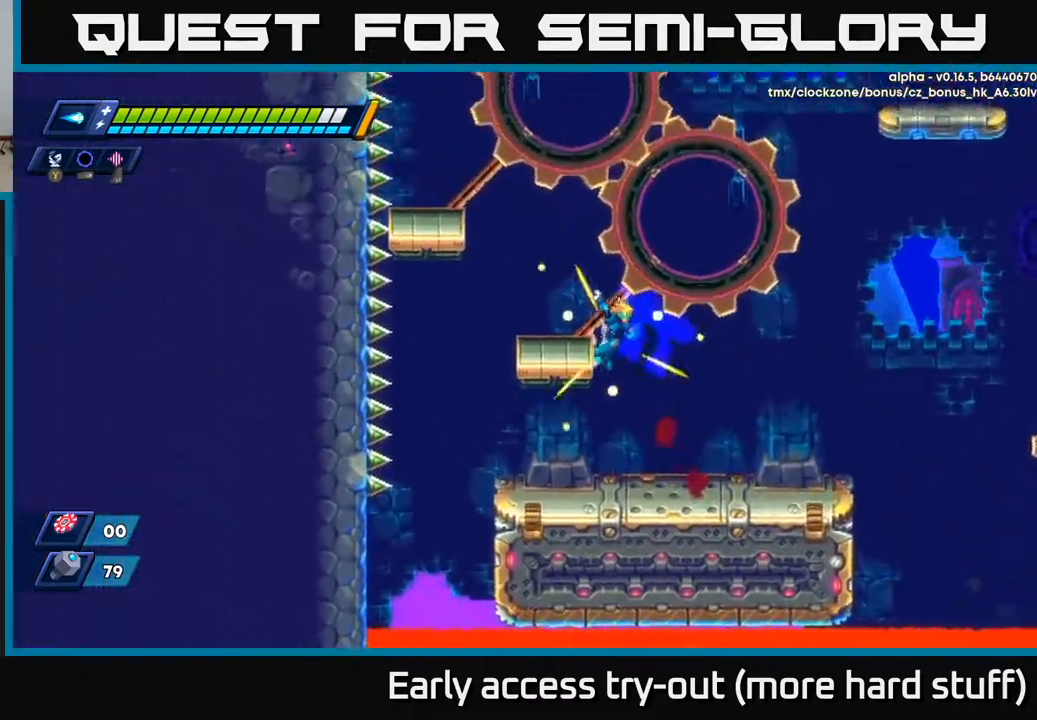
{"buttons": ["A", "R2", "DPAD_LEFT"], "right_stick": "center", "events": [[67, "A", "down"], [150, "A", "up"], [150, "R2", "up"], [367, "DPAD_LEFT", "up"], [433, "DPAD_LEFT", "down"], [450, "A", "down"], [450, "R2", "down"]]}
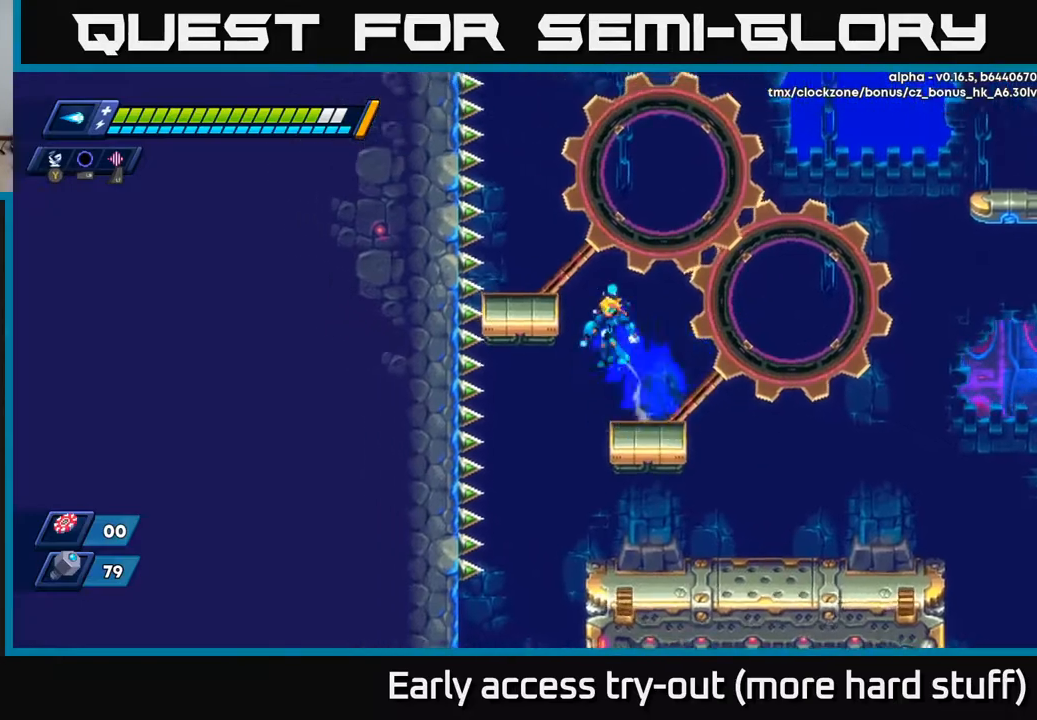
{"buttons": [], "right_stick": "center", "events": [[117, "A", "up"], [133, "R2", "up"], [233, "A", "down"], [350, "A", "up"], [383, "DPAD_LEFT", "up"]]}
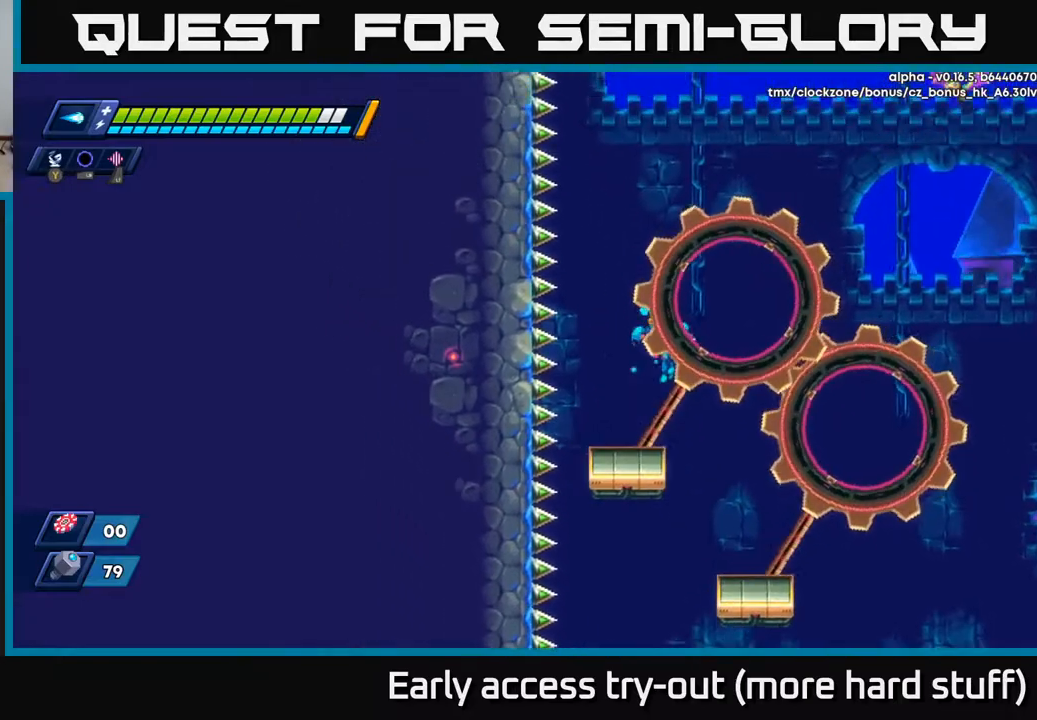
{"buttons": [], "right_stick": "up-right", "events": [[100, "DPAD_LEFT", "down"], [200, "DPAD_LEFT", "up"], [283, "DPAD_RIGHT", "down"], [367, "DPAD_RIGHT", "up"], [367, "right_stick", "up-right"]]}
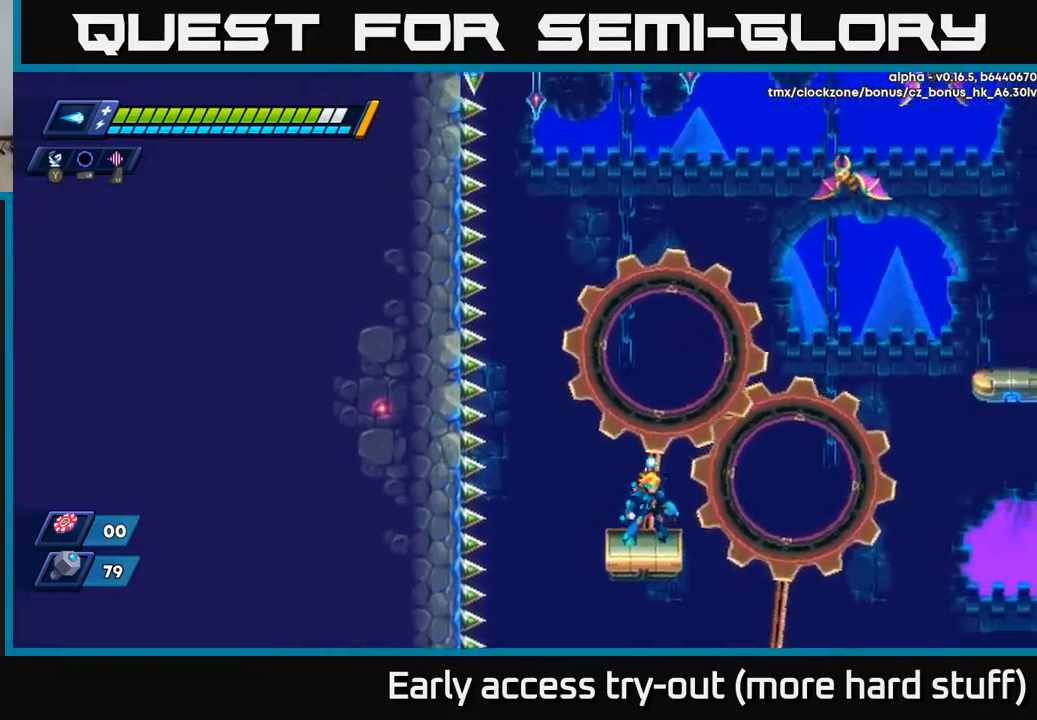
{"buttons": [], "right_stick": "center", "events": [[200, "DPAD_RIGHT", "down"], [267, "DPAD_RIGHT", "up"], [383, "right_stick", "center"]]}
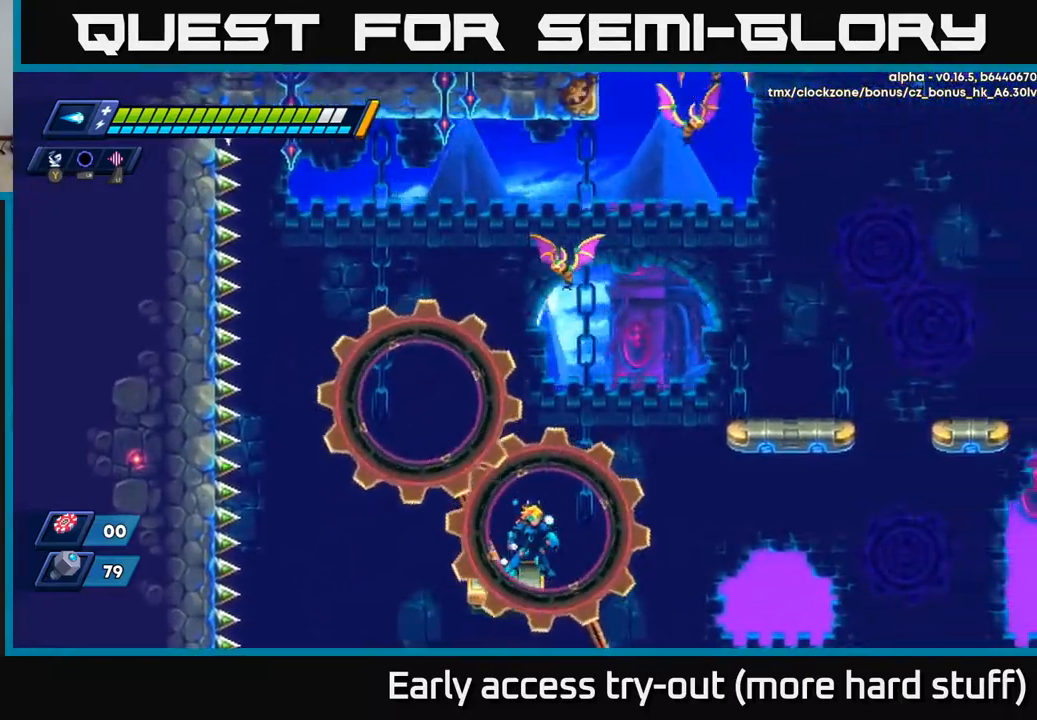
{"buttons": ["A", "R2", "DPAD_RIGHT"], "right_stick": "center", "events": [[450, "DPAD_RIGHT", "down"], [483, "R2", "down"], [500, "A", "down"]]}